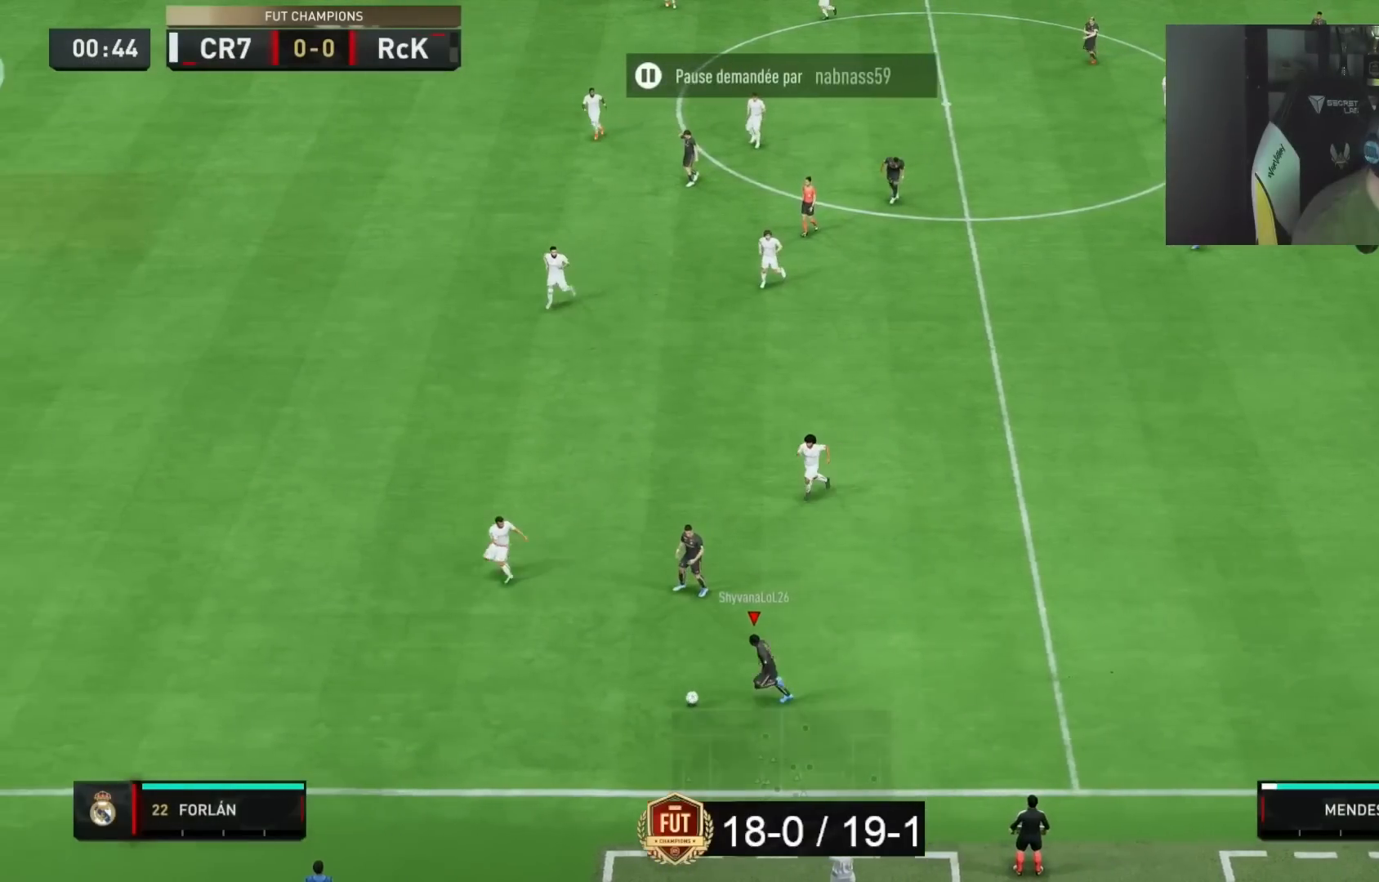
Gameplay with a controller (PlayStation layout); each line is a JSON object with the inputs held at the frame after it (dt_ms = milliseconds from this image to that frame). "button_events" lists button changes between this image and that frame as [ms after this image, input, new state], when the widget could be followed in between (sticks are given only as held states). Not read: L3 R3.
{"dt_ms": 500, "buttons": [], "left_stick": "up", "right_stick": "center", "button_events": [[67, "L1", "up"]]}
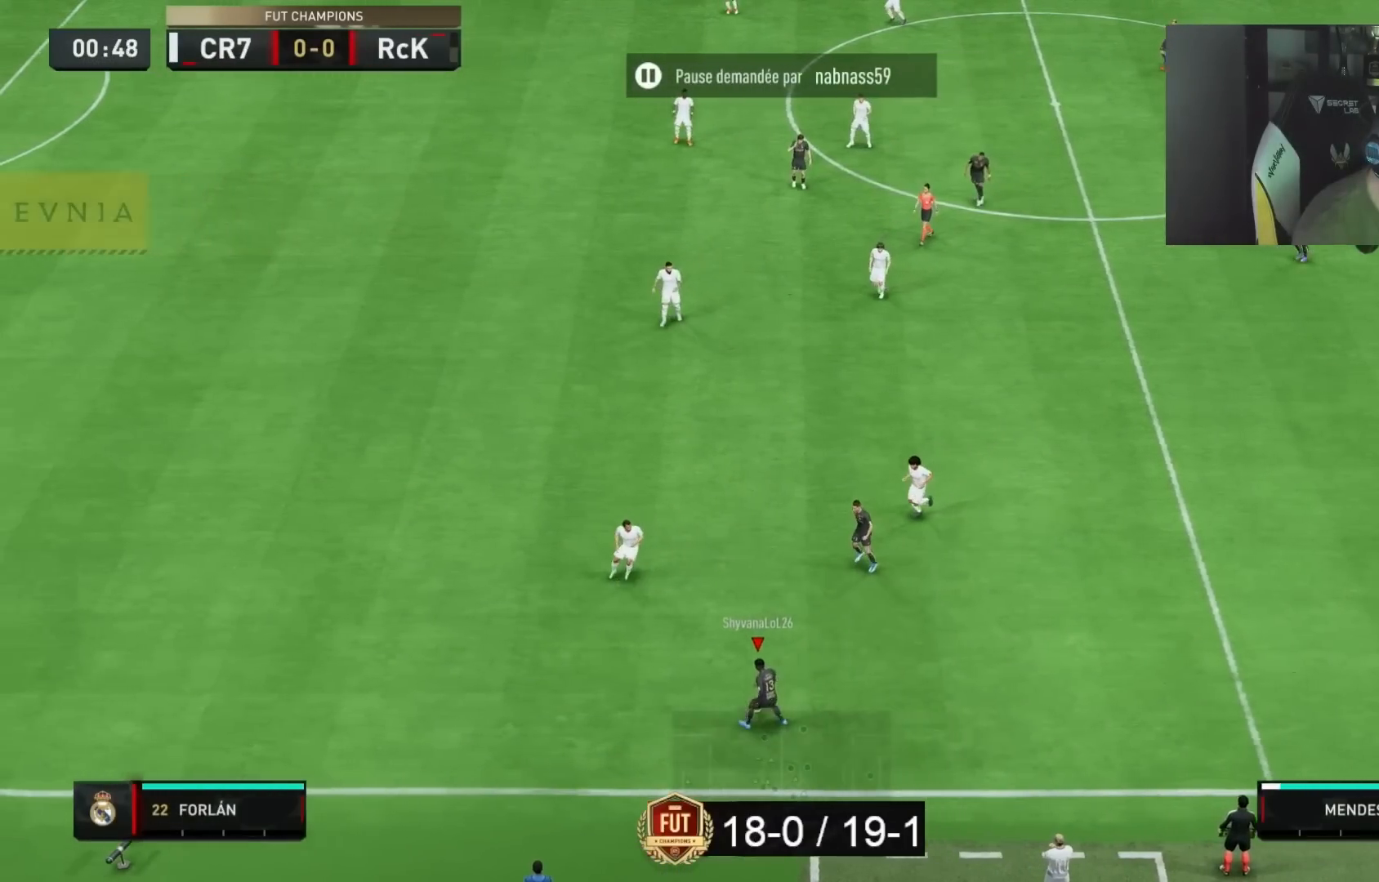
{"dt_ms": 500, "buttons": [], "left_stick": "down-left", "right_stick": "center", "button_events": []}
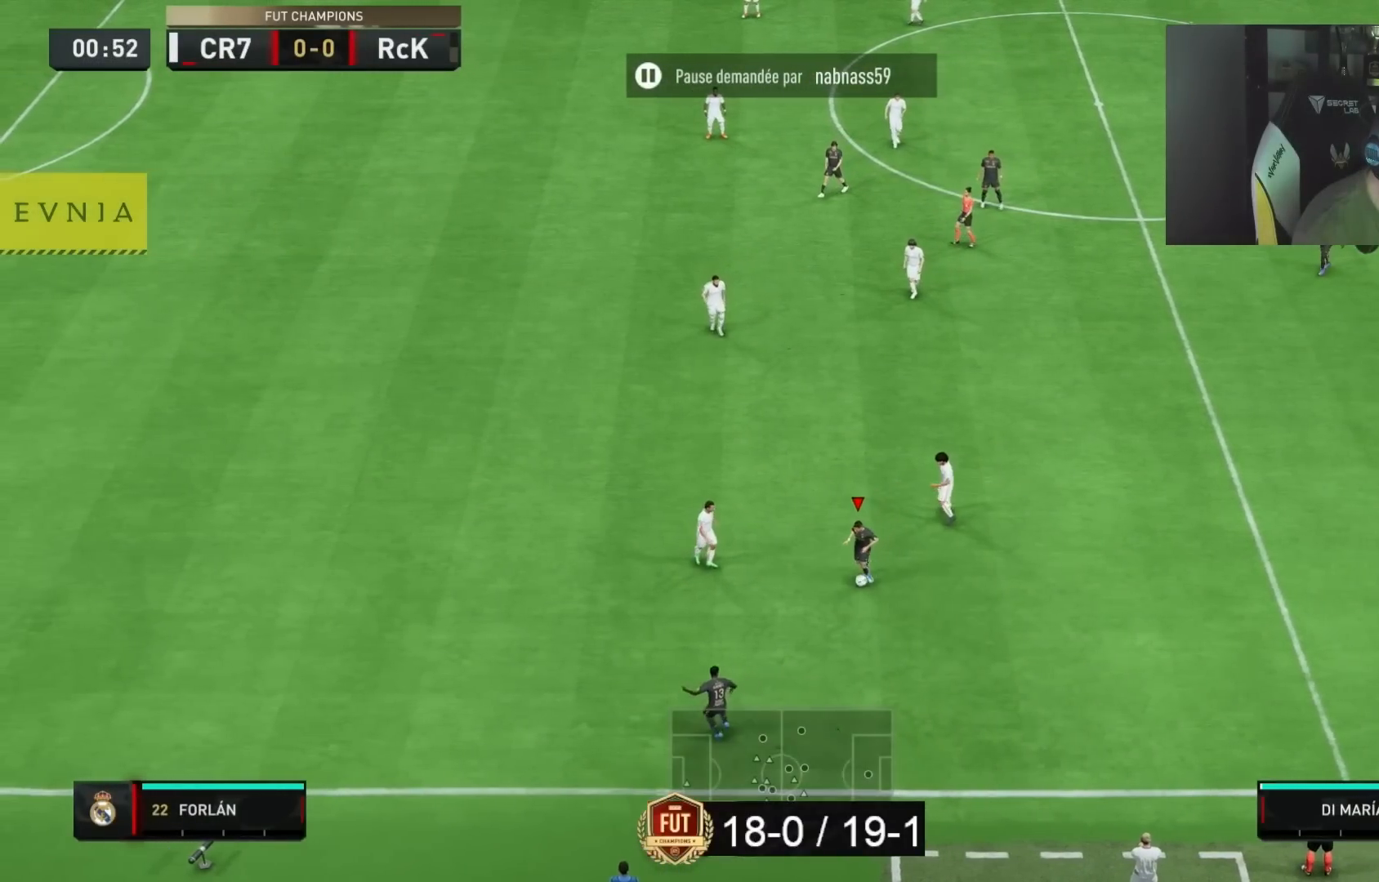
{"dt_ms": 500, "buttons": [], "left_stick": "down-left", "right_stick": "center", "button_events": []}
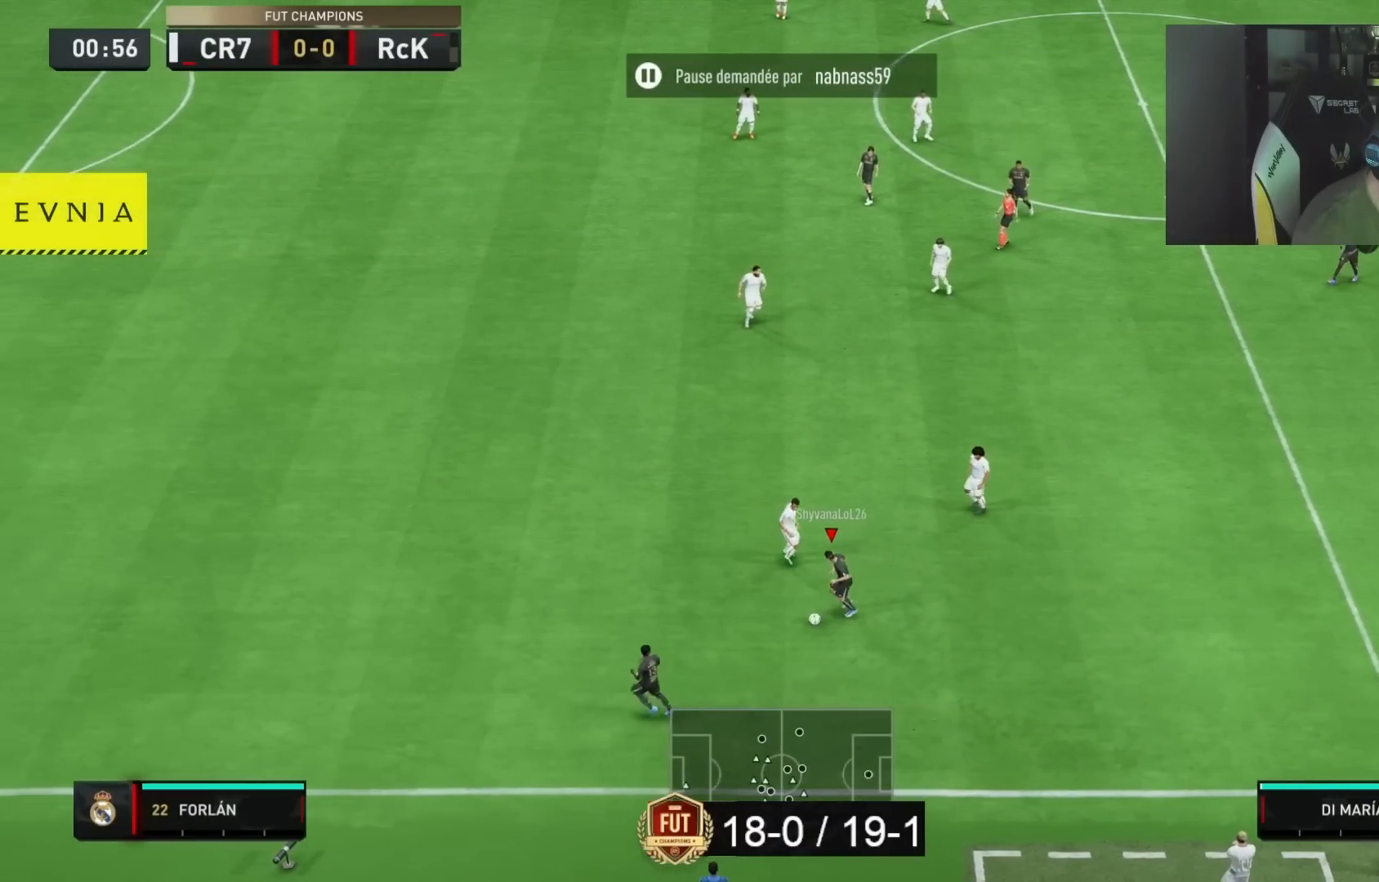
{"dt_ms": 1000, "buttons": ["R2"], "left_stick": "left", "right_stick": "center"}
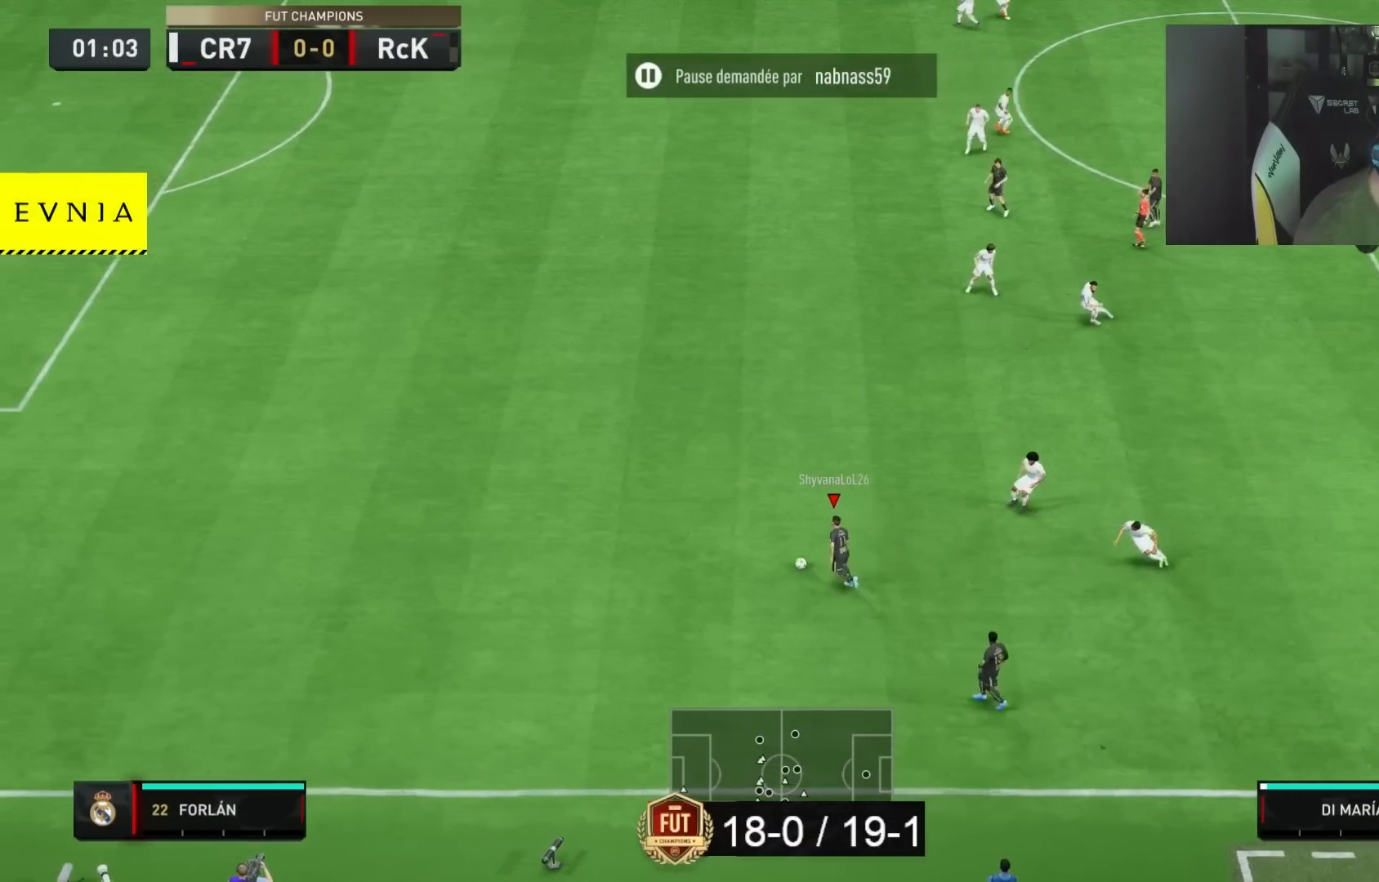
{"dt_ms": 500, "buttons": ["R2"], "left_stick": "left", "right_stick": "center", "button_events": []}
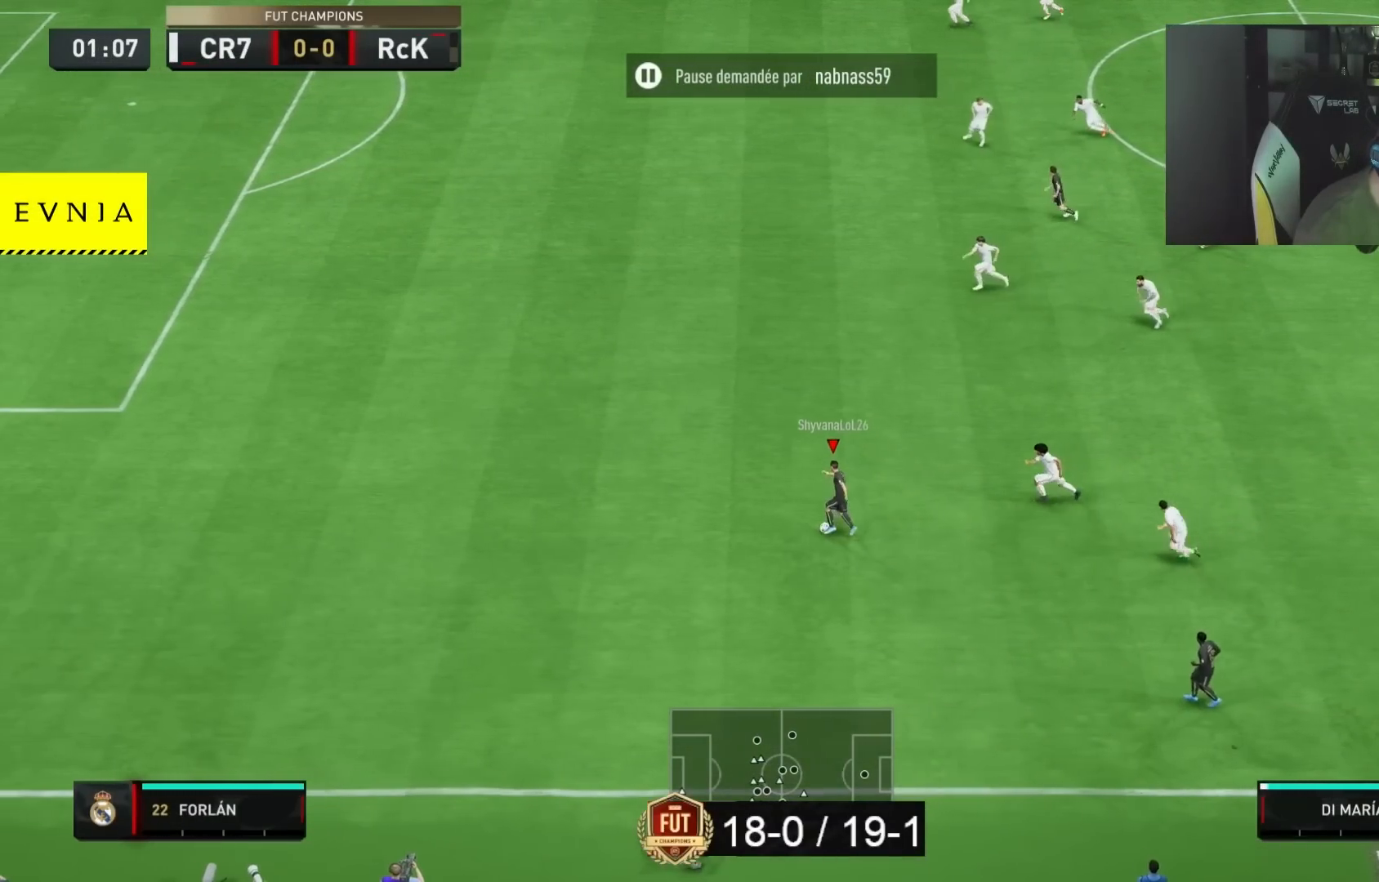
{"dt_ms": 500, "buttons": ["R2"], "left_stick": "left", "right_stick": "center", "button_events": []}
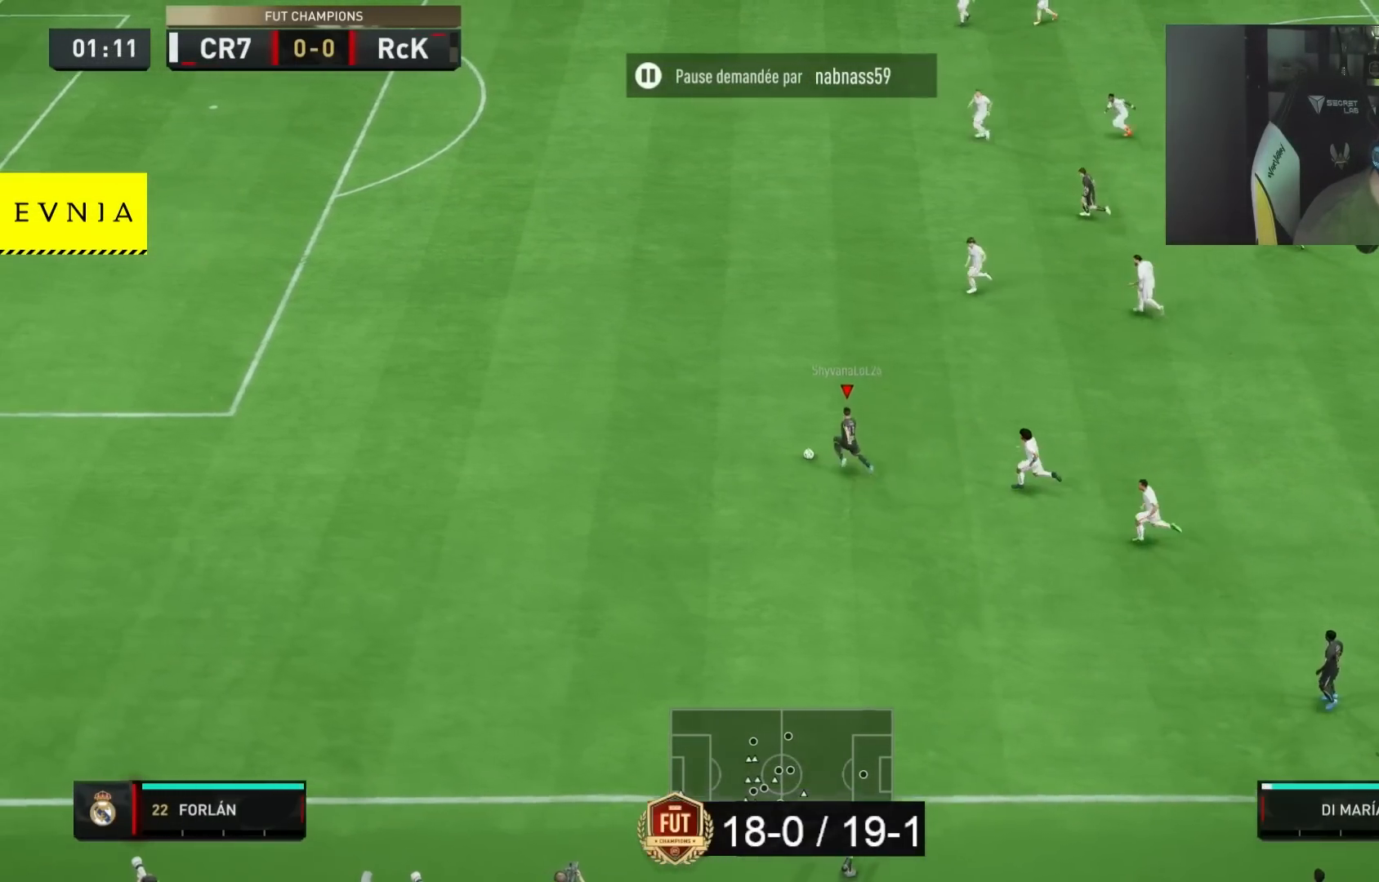
{"dt_ms": 500, "buttons": ["R2"], "left_stick": "left", "right_stick": "center", "button_events": []}
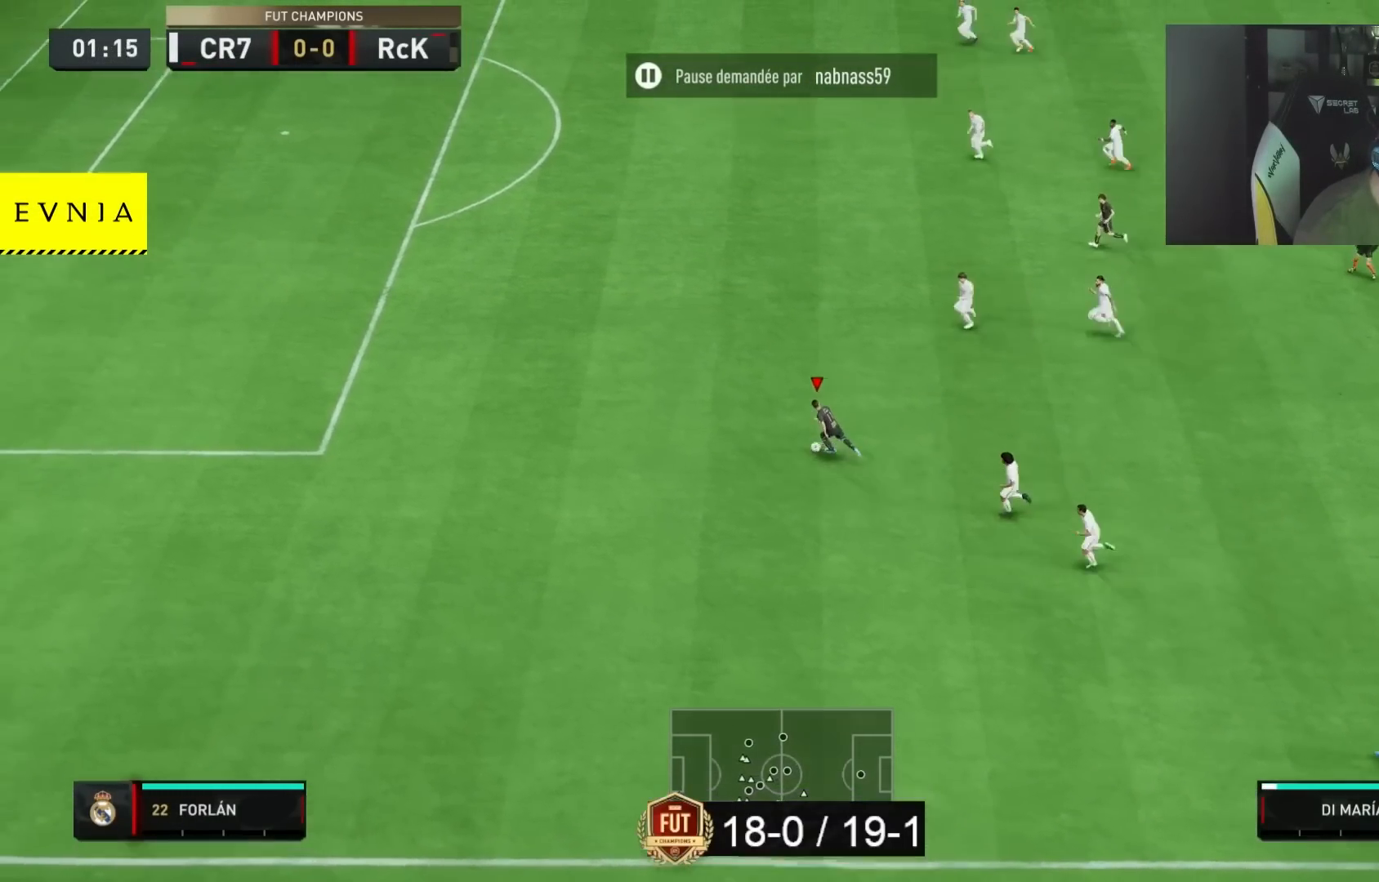
{"dt_ms": 500, "buttons": ["R2"], "left_stick": "left", "right_stick": "center", "button_events": []}
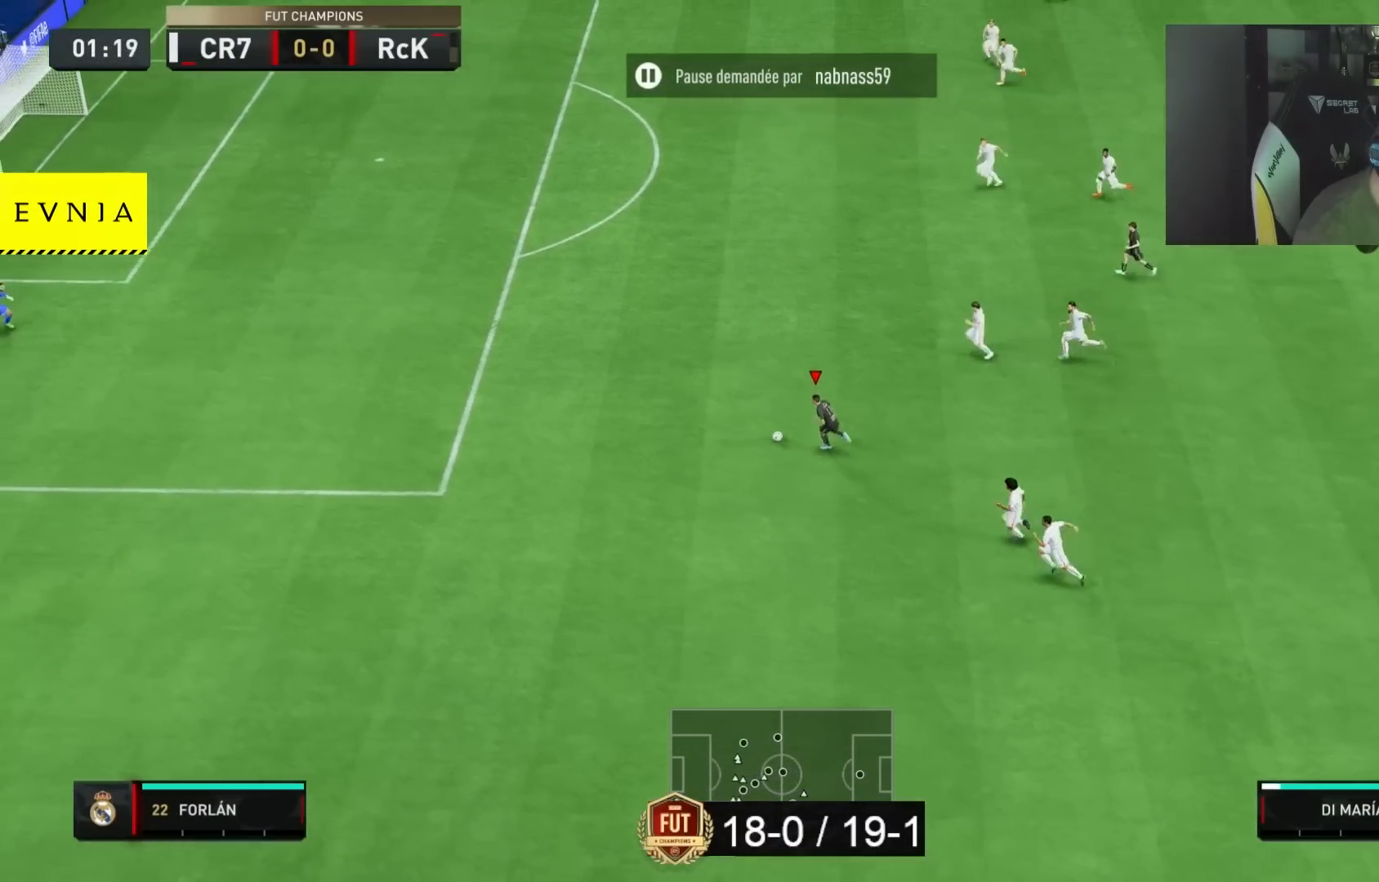
{"dt_ms": 500, "buttons": ["R2"], "left_stick": "left", "right_stick": "center", "button_events": []}
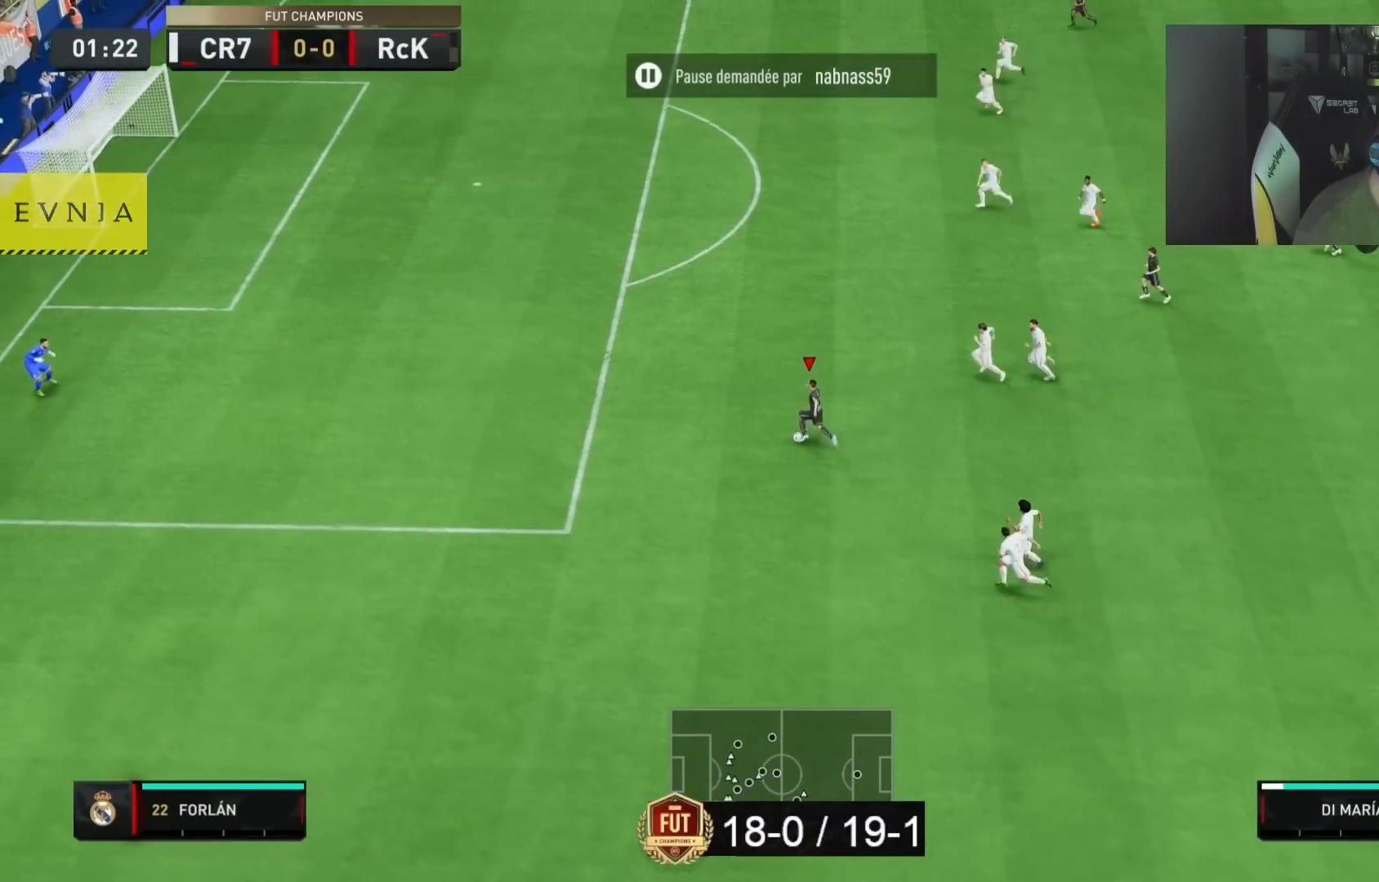
{"dt_ms": 500, "buttons": [], "left_stick": "left", "right_stick": "center", "button_events": [[350, "R2", "up"]]}
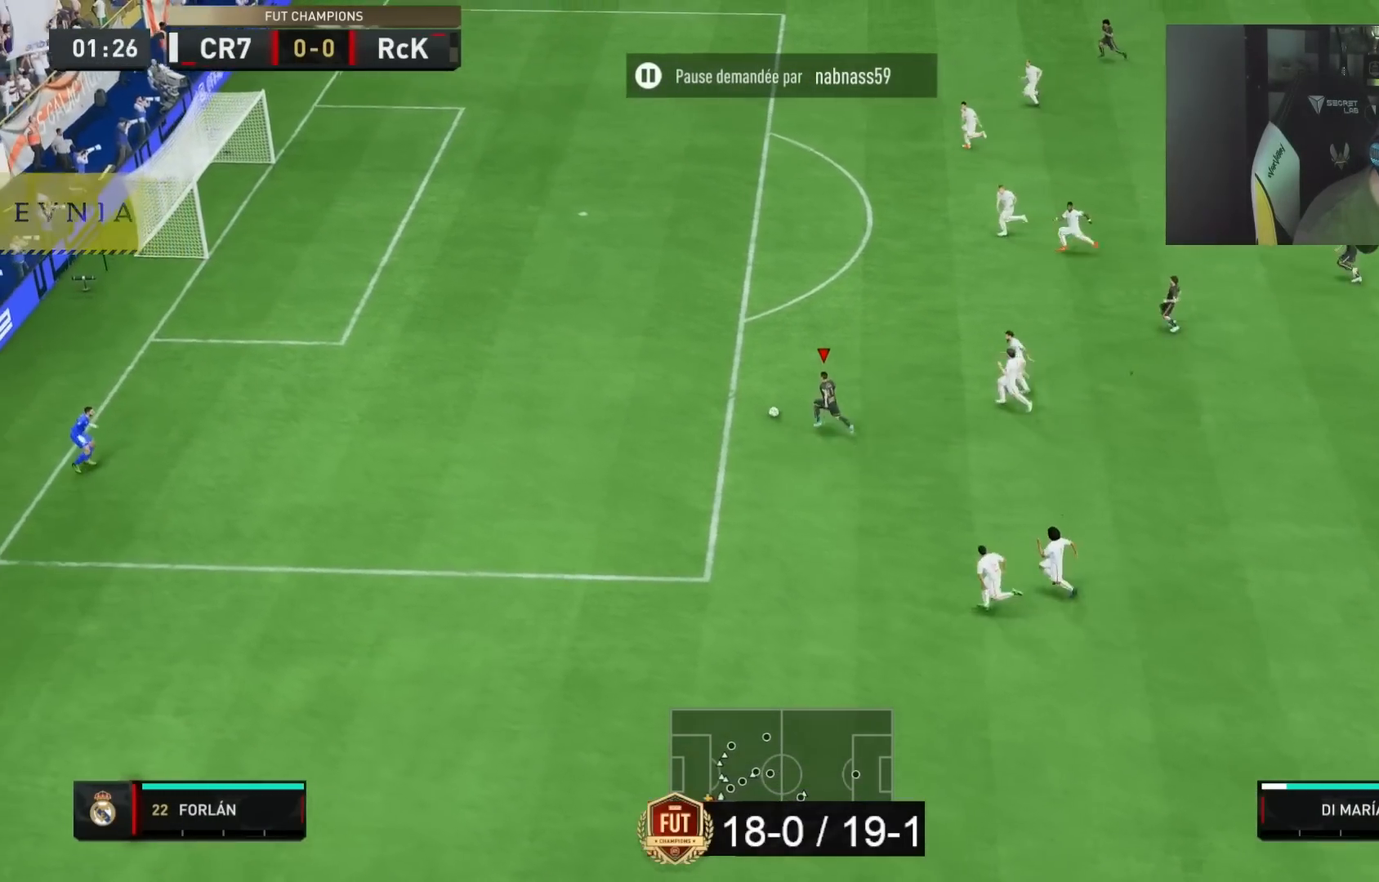
{"dt_ms": 500, "buttons": [], "left_stick": "left", "right_stick": "center", "button_events": [[133, "CIRCLE", "down"], [367, "CIRCLE", "up"]]}
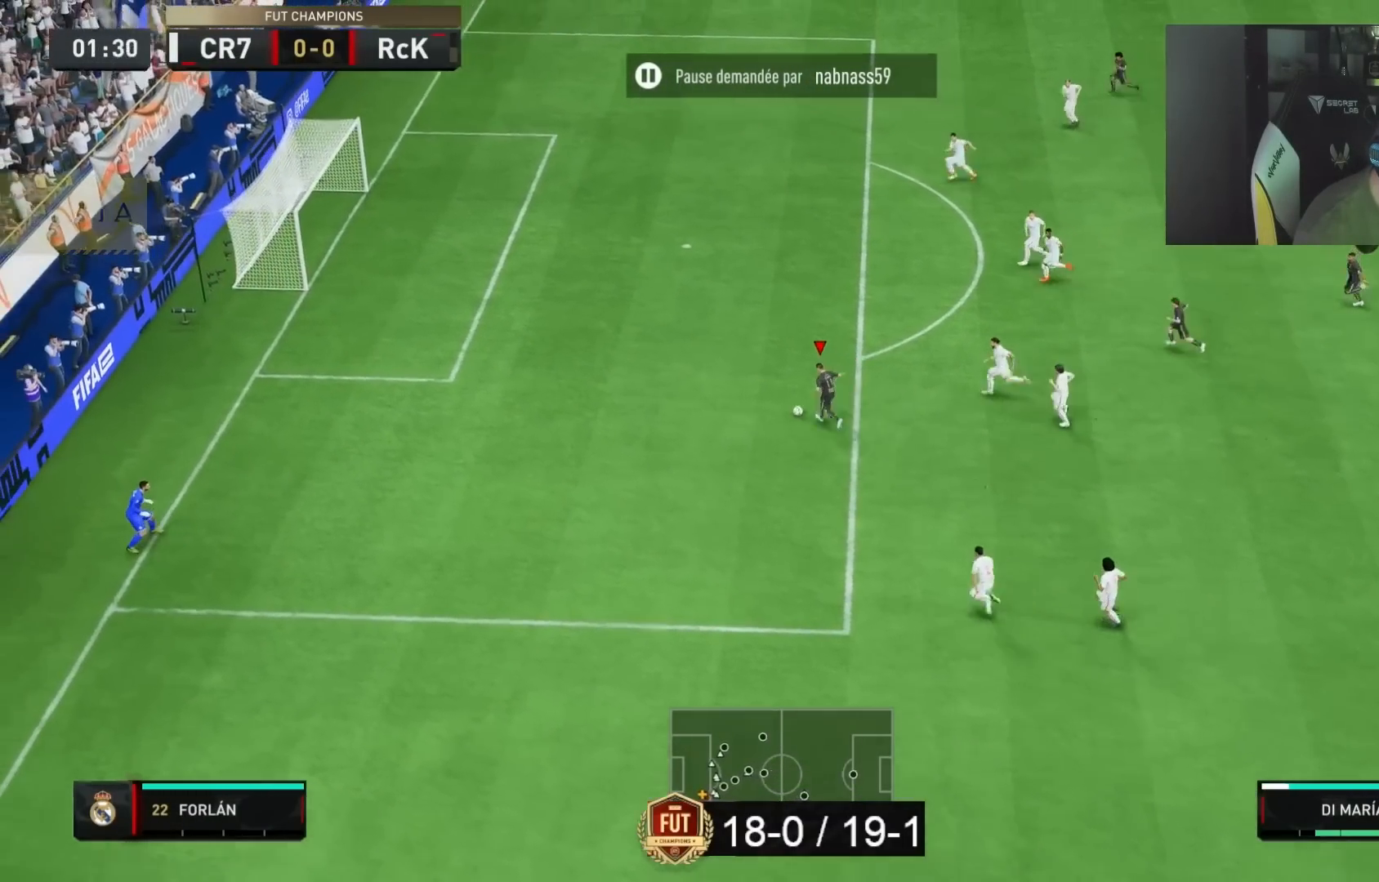
{"dt_ms": 500, "buttons": [], "left_stick": "left", "right_stick": "center", "button_events": []}
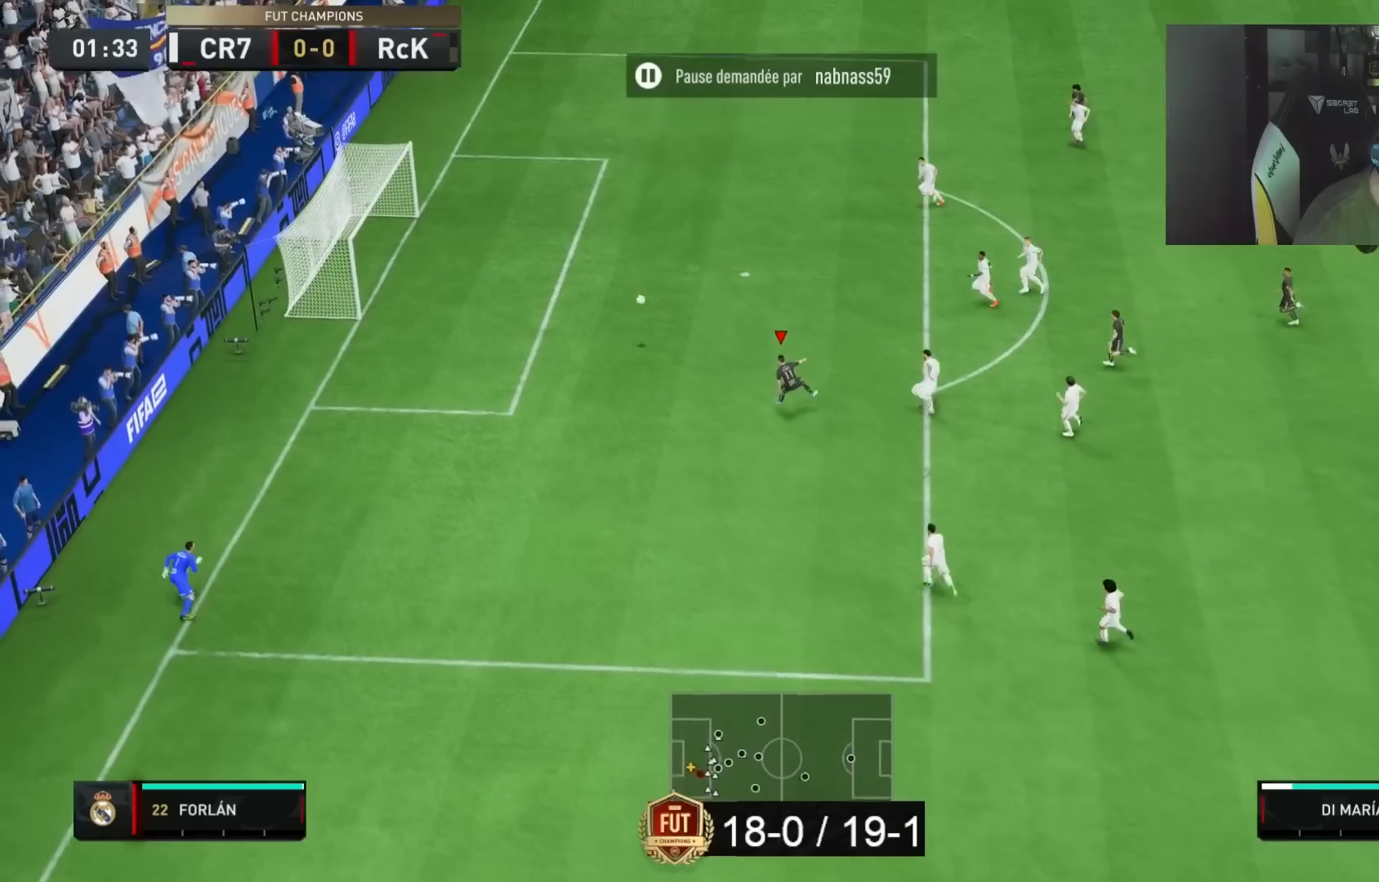
{"dt_ms": 500, "buttons": [], "left_stick": "down-left", "right_stick": "center", "button_events": []}